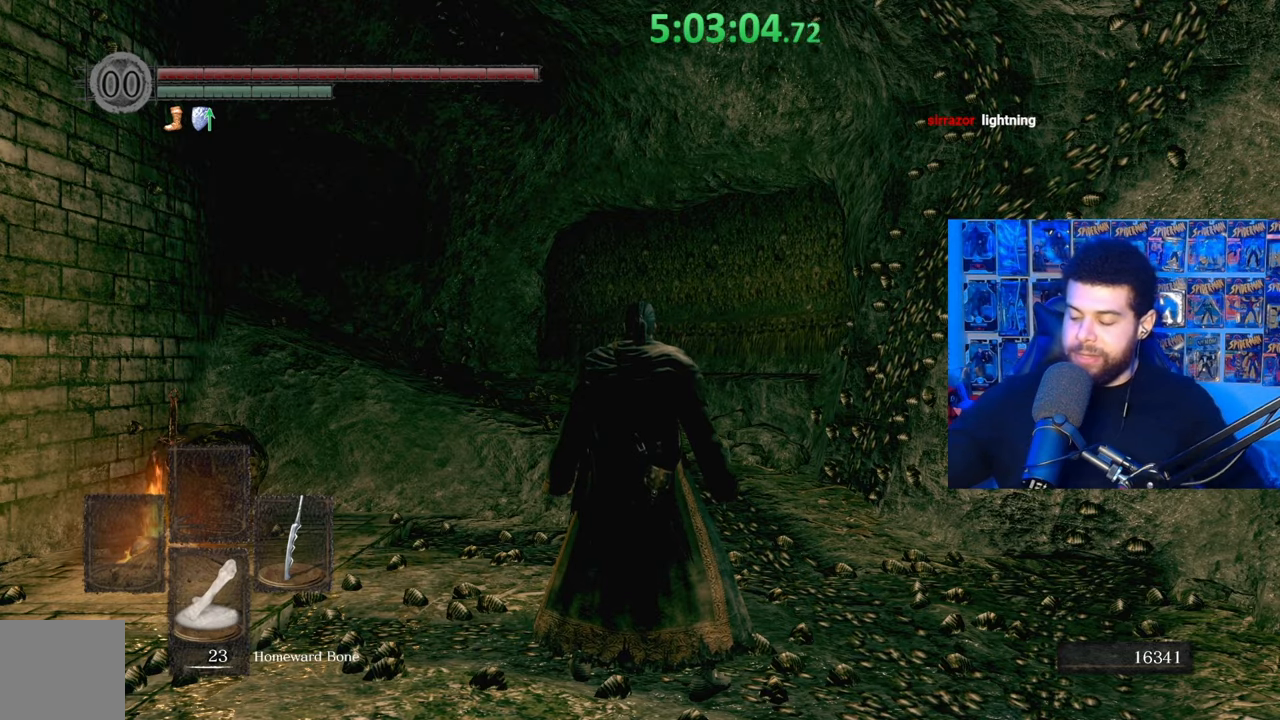
Gameplay with a controller (Xbox layout); each line is a JSON object with the inputs held at the frame after it. "events" lists button and stick changes between this image and that frame as [ms after this image, input, new state], when the widget could be followed in between.
{"buttons": [], "left_stick": "up-right", "right_stick": "center", "events": [[483, "left_stick", "up-right"]]}
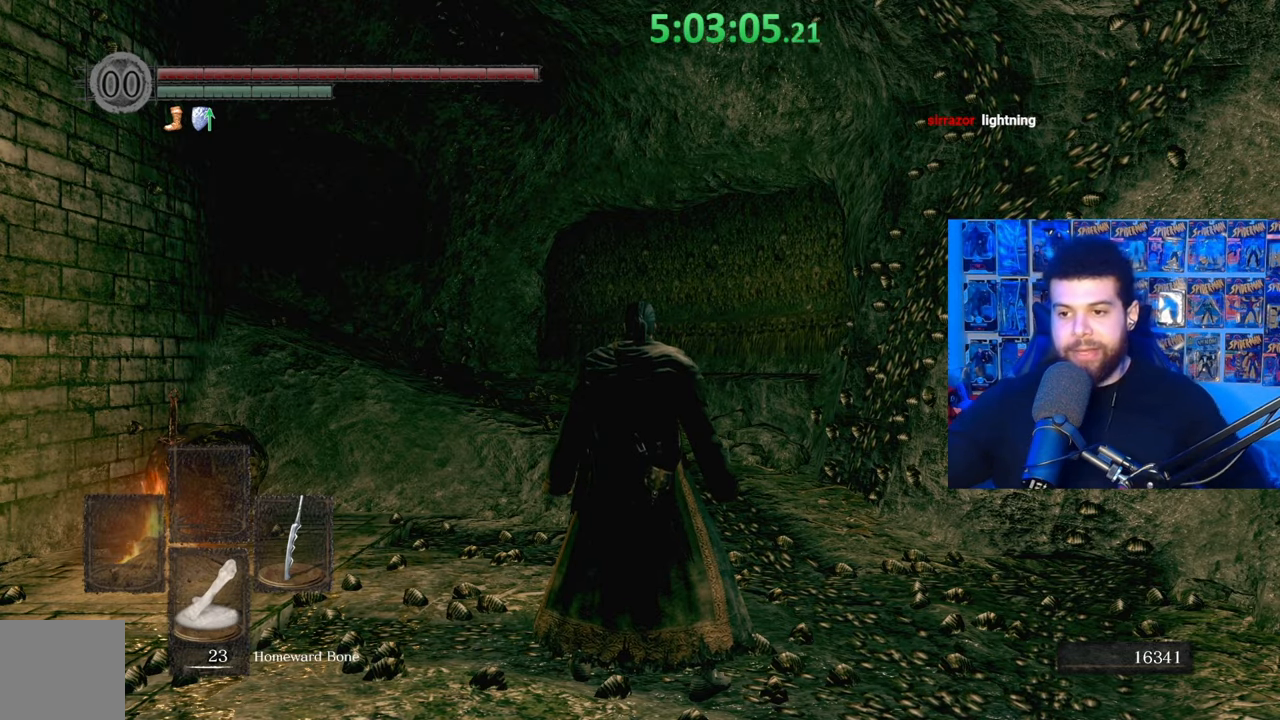
{"buttons": [], "left_stick": "up", "right_stick": "center", "events": [[383, "left_stick", "up"]]}
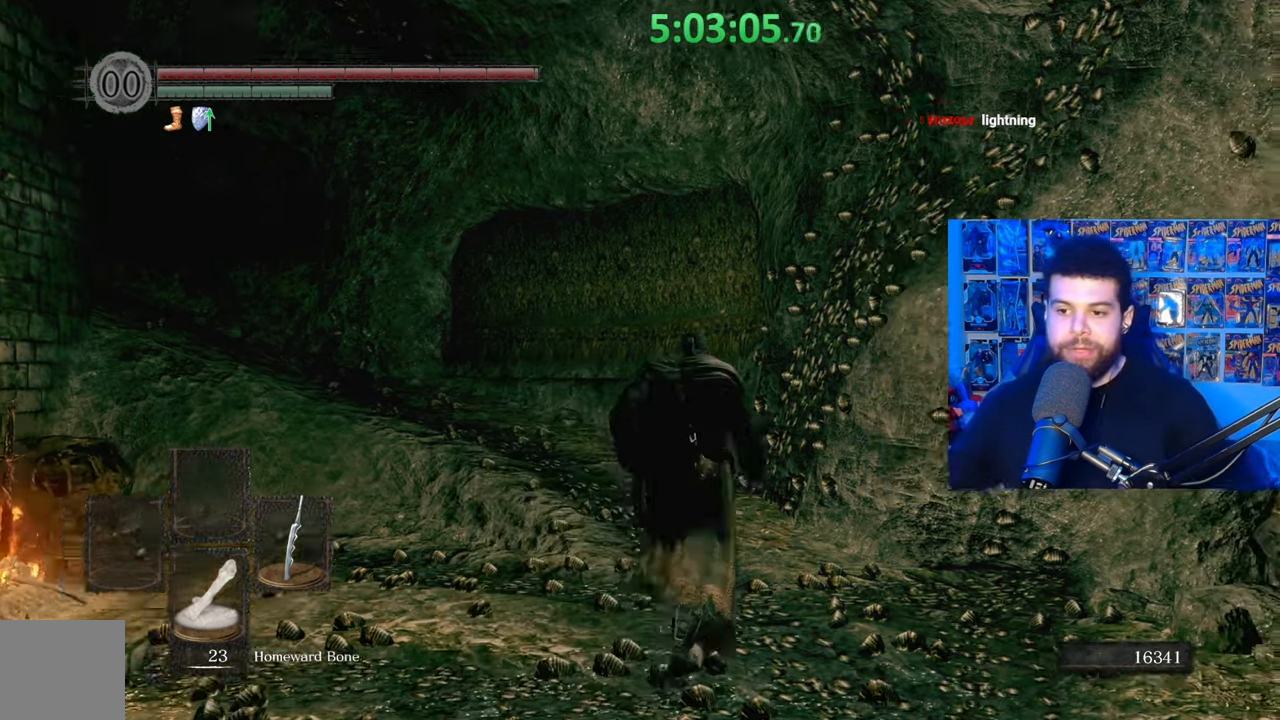
{"buttons": [], "left_stick": "up", "right_stick": "center", "events": []}
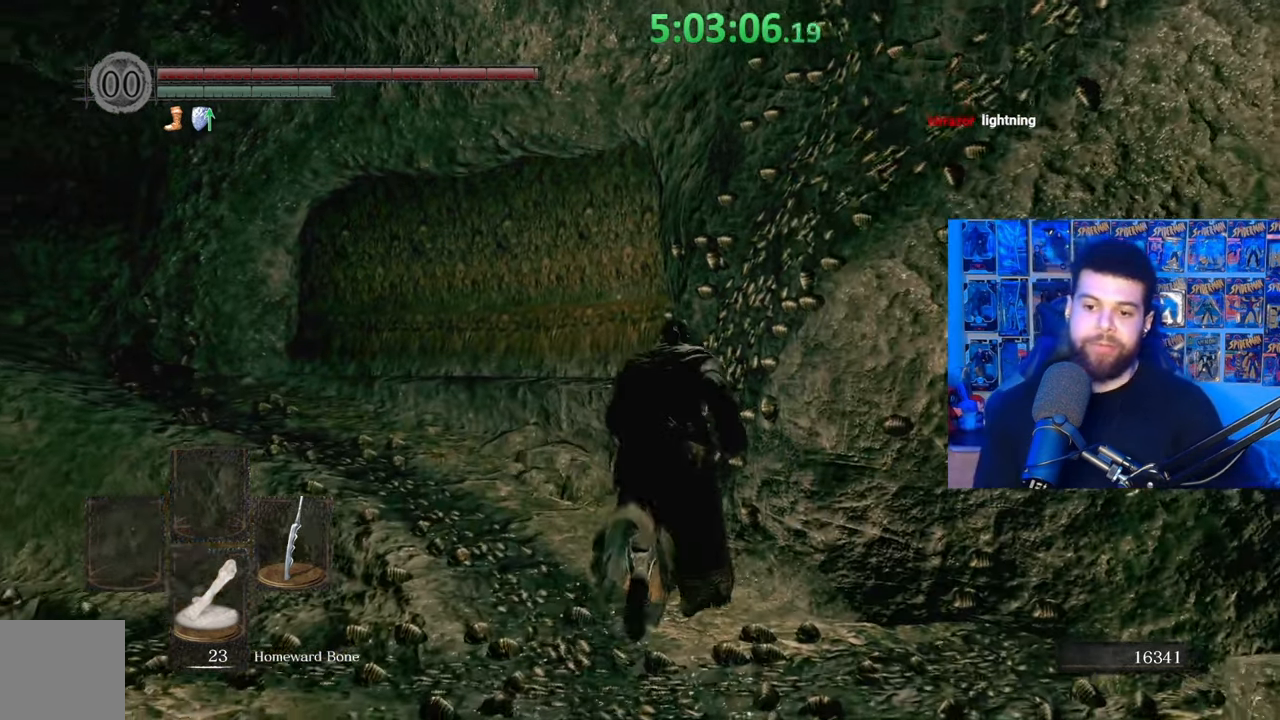
{"buttons": [], "left_stick": "up", "right_stick": "down-left", "events": [[183, "right_stick", "left"], [383, "right_stick", "down-left"]]}
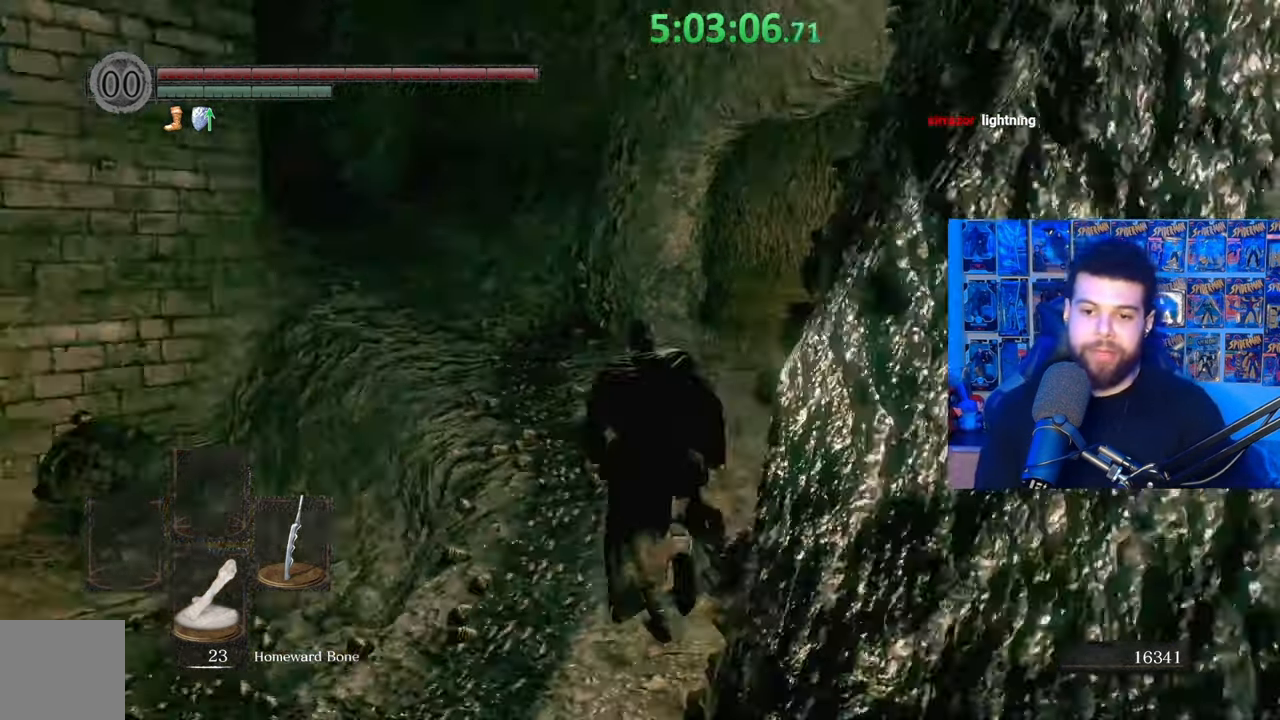
{"buttons": ["B"], "left_stick": "up", "right_stick": "center", "events": [[100, "right_stick", "center"], [183, "B", "down"]]}
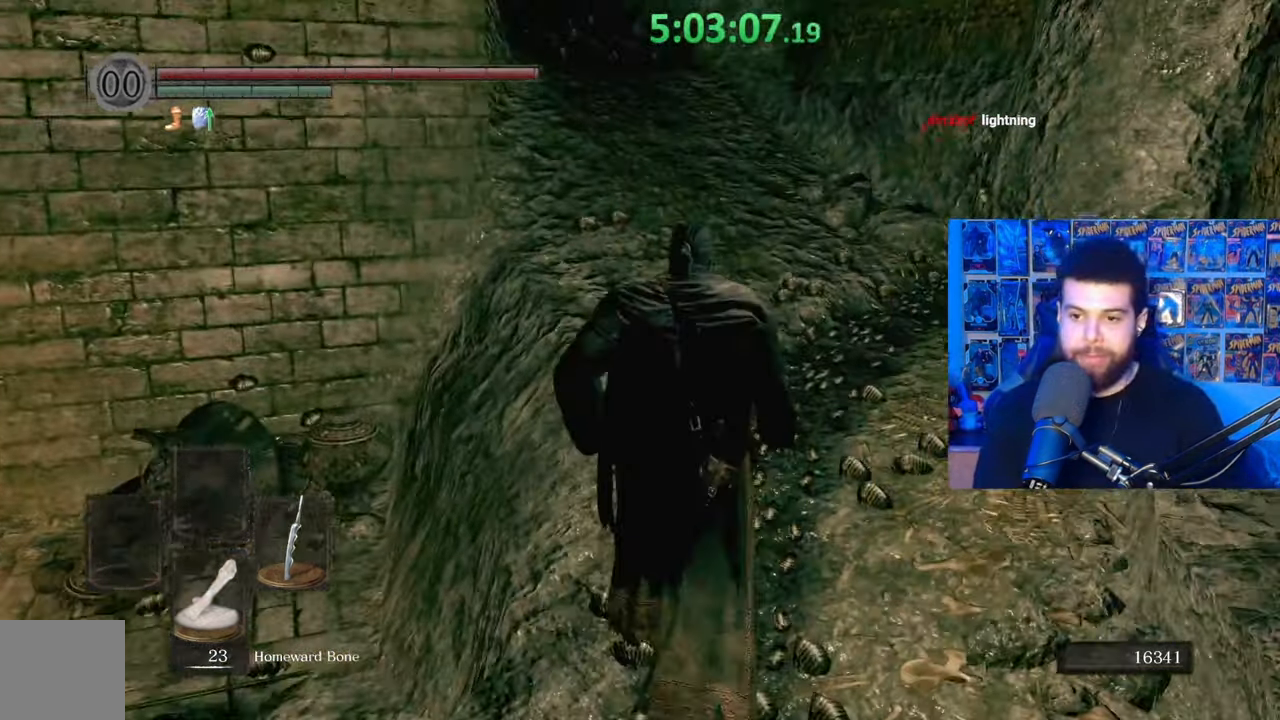
{"buttons": ["B"], "left_stick": "up-right", "right_stick": "center", "events": [[17, "right_stick", "down-left"], [117, "left_stick", "up-right"], [183, "right_stick", "center"], [333, "right_stick", "left"], [433, "right_stick", "center"]]}
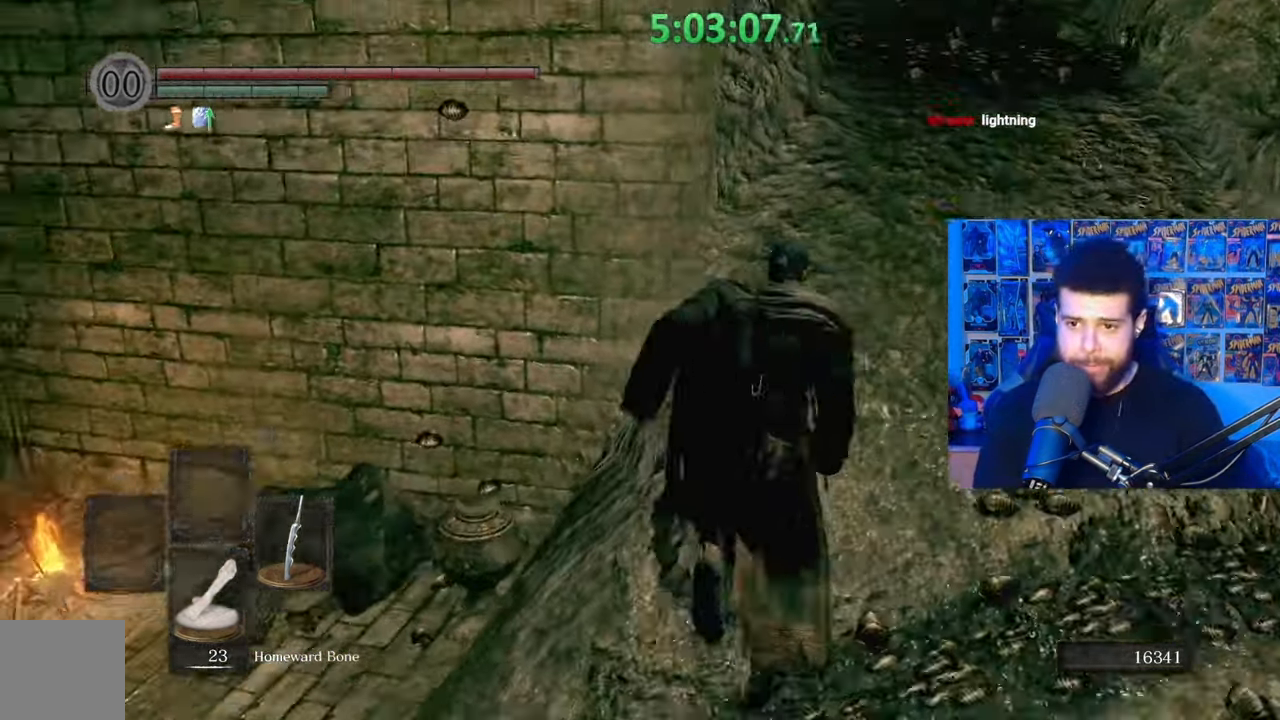
{"buttons": ["B"], "left_stick": "up-right", "right_stick": "center", "events": [[133, "B", "up"], [217, "right_stick", "down-left"], [367, "right_stick", "center"], [433, "B", "down"]]}
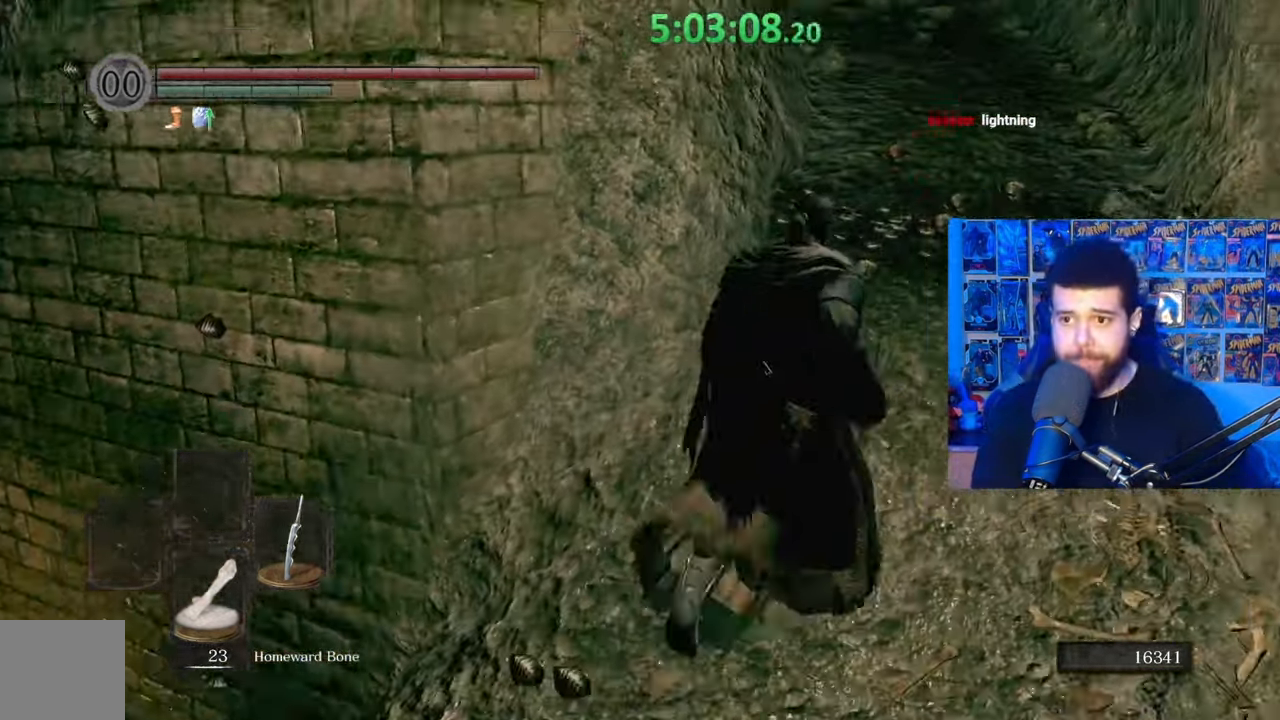
{"buttons": ["B"], "left_stick": "up-right", "right_stick": "center", "events": [[217, "right_stick", "down-left"], [383, "right_stick", "center"]]}
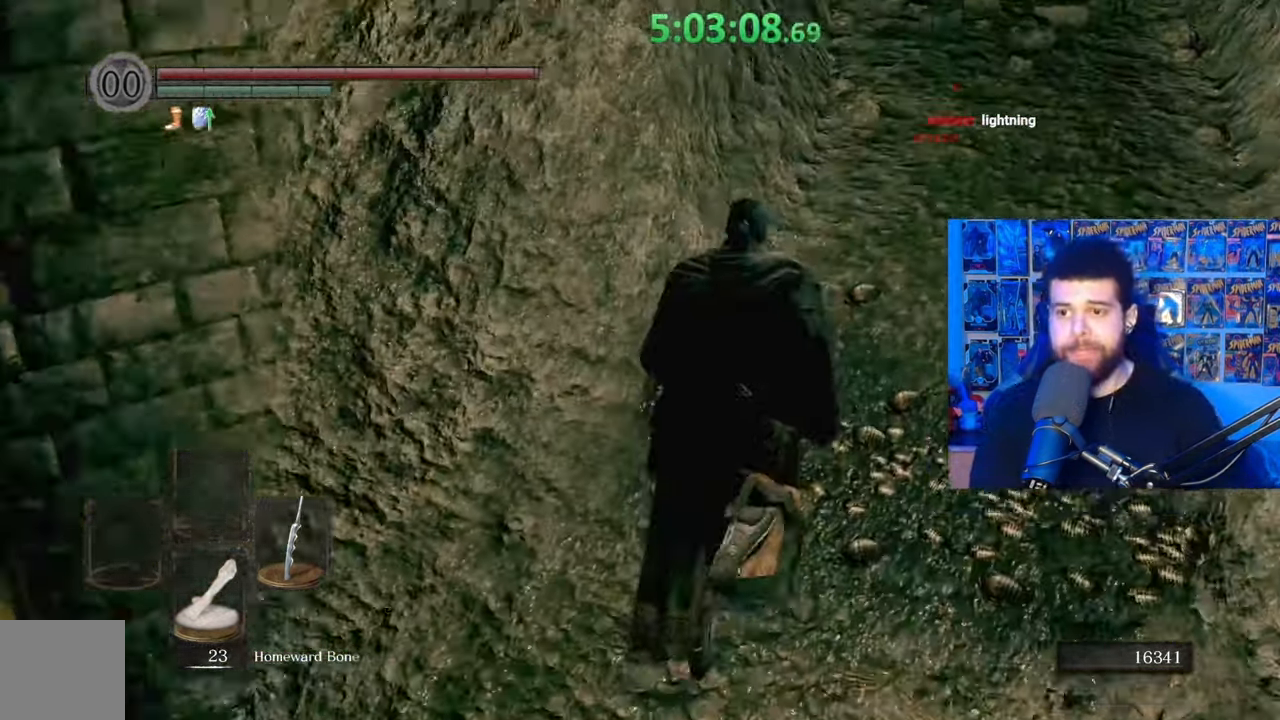
{"buttons": [], "left_stick": "up-right", "right_stick": "down-left", "events": [[17, "right_stick", "left"], [133, "right_stick", "center"], [317, "B", "up"], [383, "right_stick", "down-left"]]}
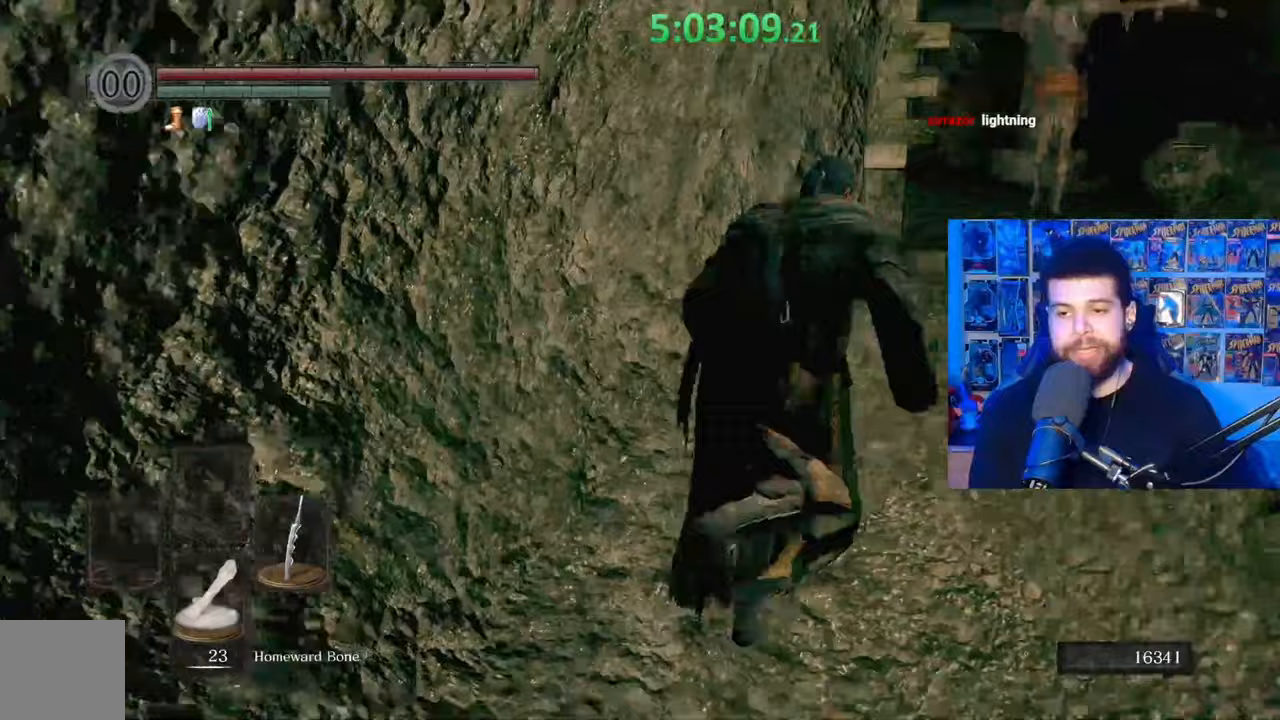
{"buttons": [], "left_stick": "up-right", "right_stick": "left", "events": [[133, "right_stick", "center"], [400, "right_stick", "left"]]}
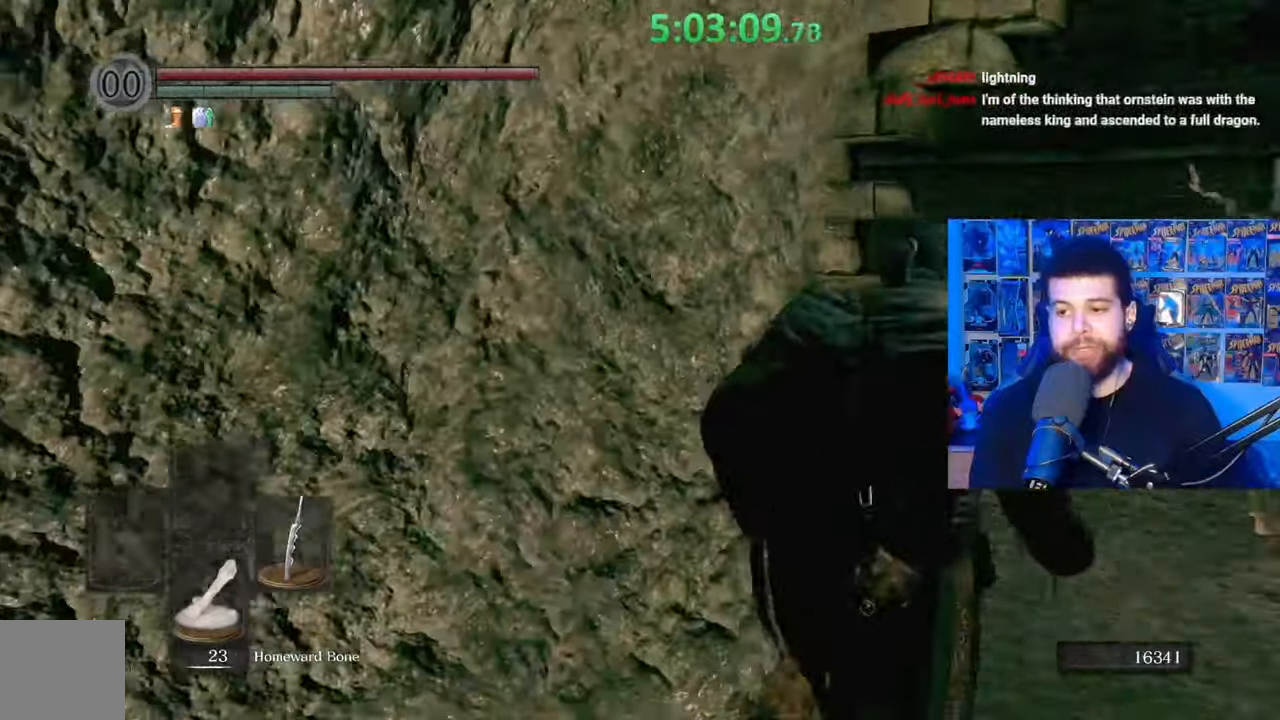
{"buttons": ["B"], "left_stick": "up-right", "right_stick": "down-left", "events": [[117, "right_stick", "center"], [217, "B", "down"], [433, "right_stick", "down-left"]]}
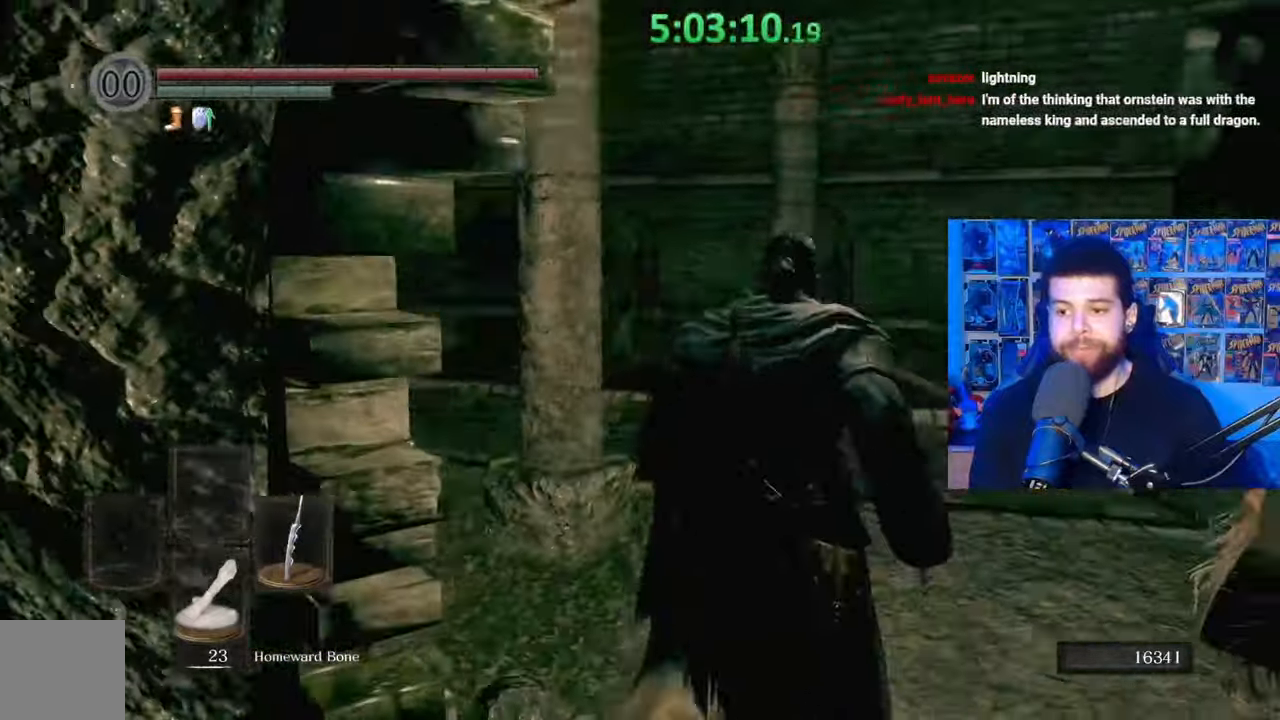
{"buttons": ["B"], "left_stick": "up-right", "right_stick": "center", "events": [[117, "right_stick", "center"], [283, "right_stick", "left"], [367, "right_stick", "center"]]}
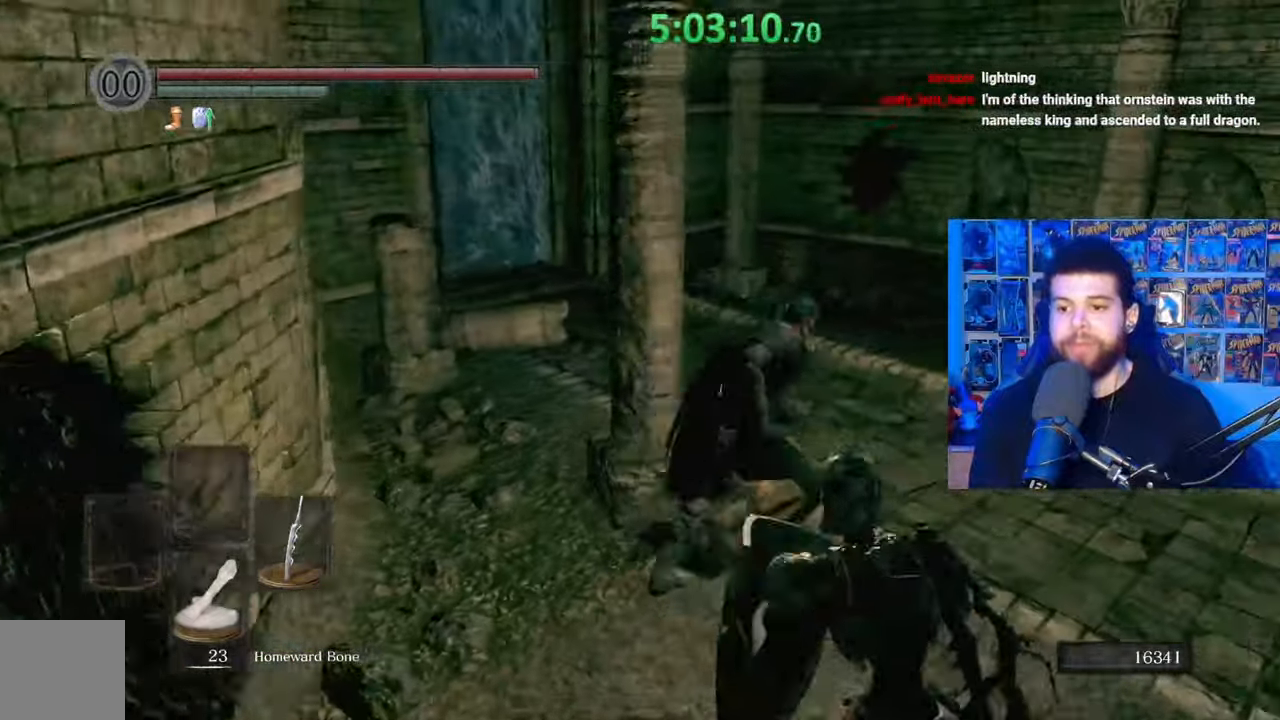
{"buttons": ["B"], "left_stick": "up-right", "right_stick": "center", "events": [[67, "right_stick", "left"], [117, "left_stick", "up"], [383, "left_stick", "up-right"], [433, "right_stick", "center"]]}
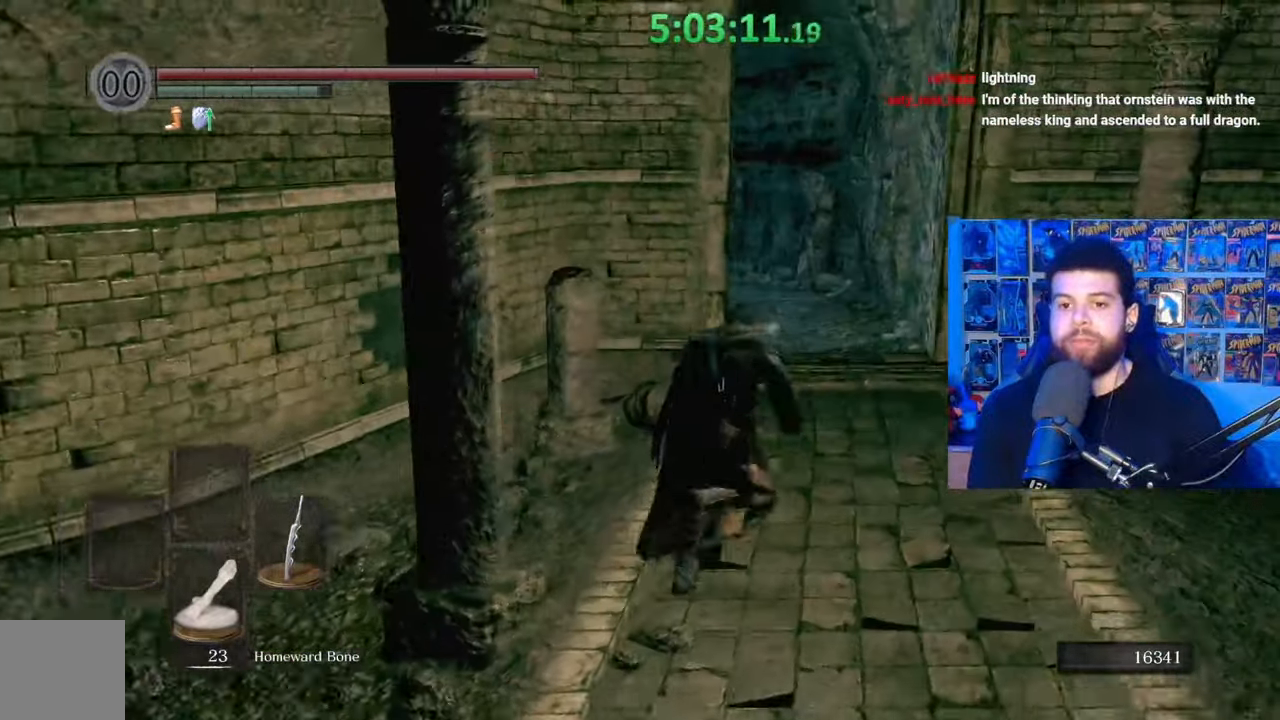
{"buttons": [], "left_stick": "up-right", "right_stick": "center", "events": [[33, "B", "up"], [183, "right_stick", "down-left"], [317, "right_stick", "center"]]}
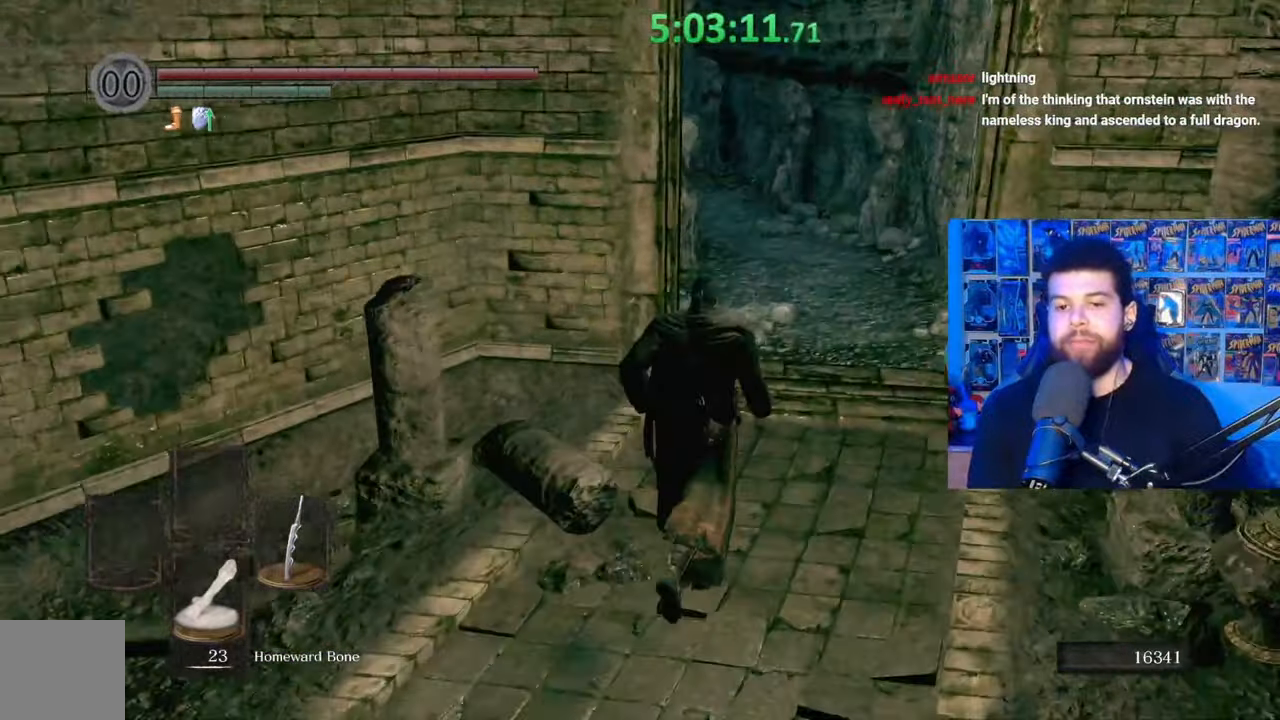
{"buttons": [], "left_stick": "center", "right_stick": "center", "events": [[183, "right_stick", "left"], [283, "right_stick", "center"], [433, "left_stick", "center"]]}
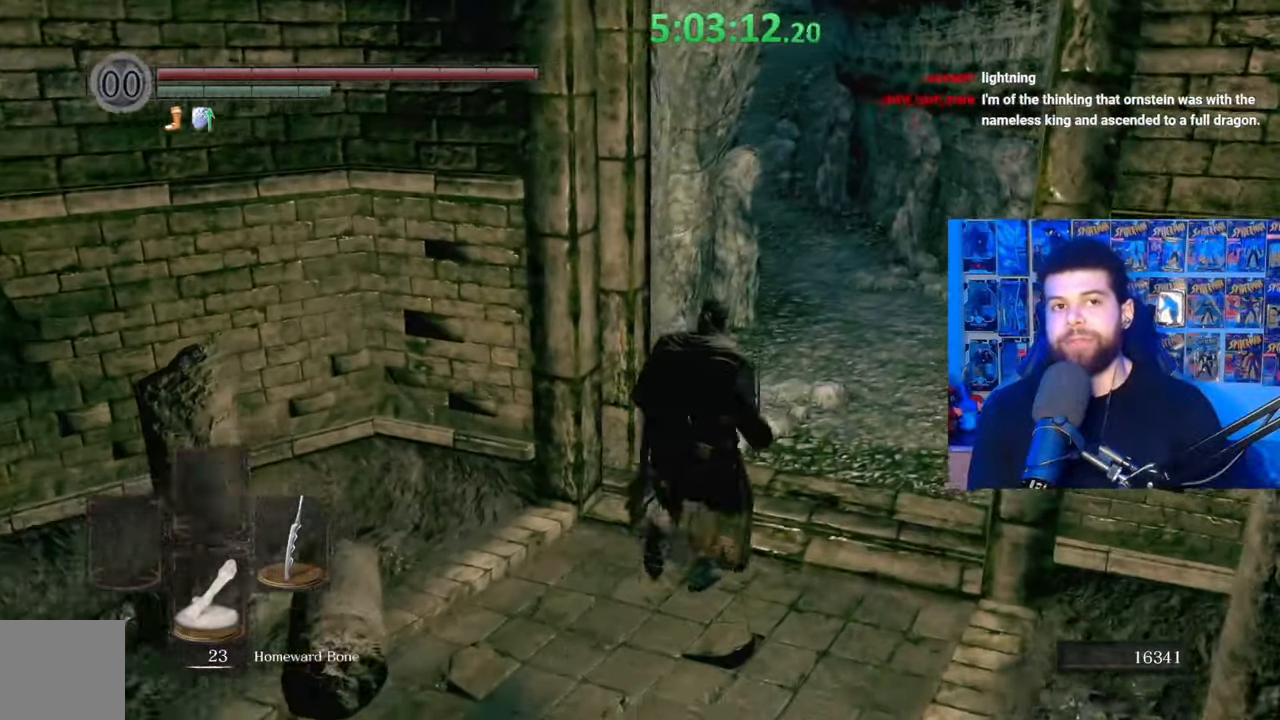
{"buttons": [], "left_stick": "up-right", "right_stick": "center", "events": [[283, "left_stick", "up-right"], [283, "right_stick", "left"], [433, "right_stick", "center"]]}
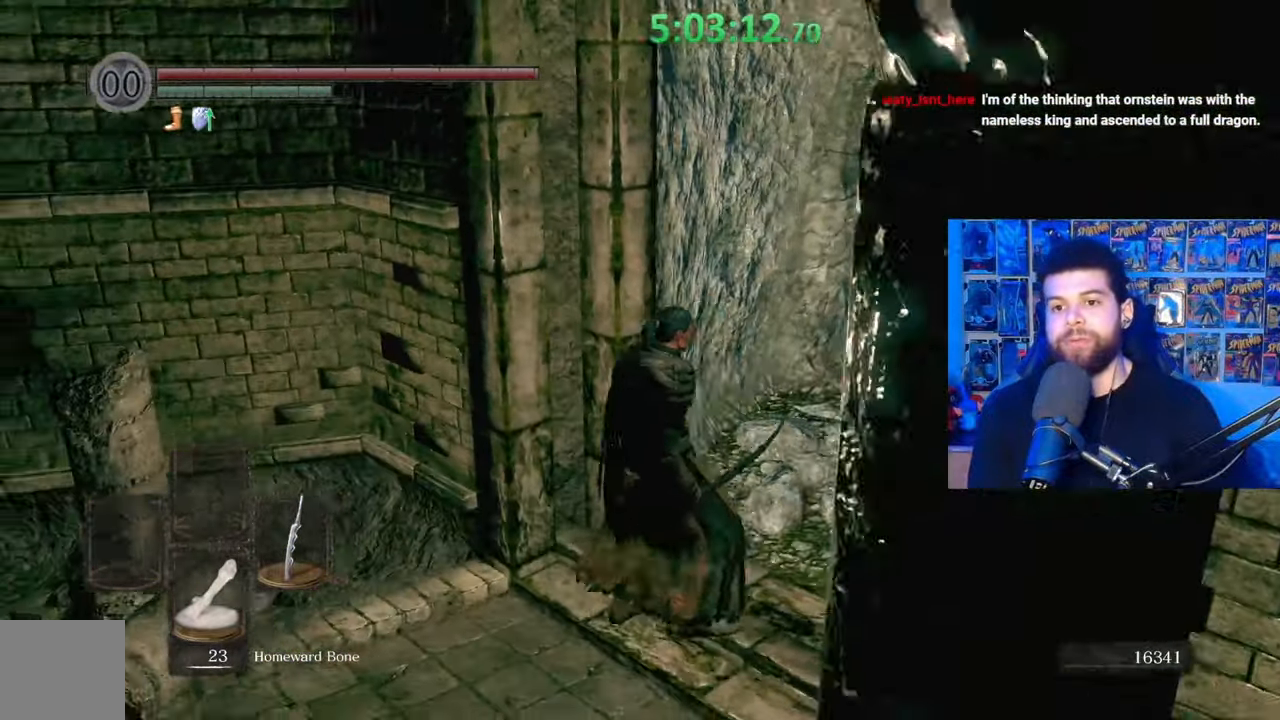
{"buttons": ["B"], "left_stick": "up-right", "right_stick": "center", "events": [[100, "B", "down"], [367, "right_stick", "down-left"], [483, "right_stick", "center"]]}
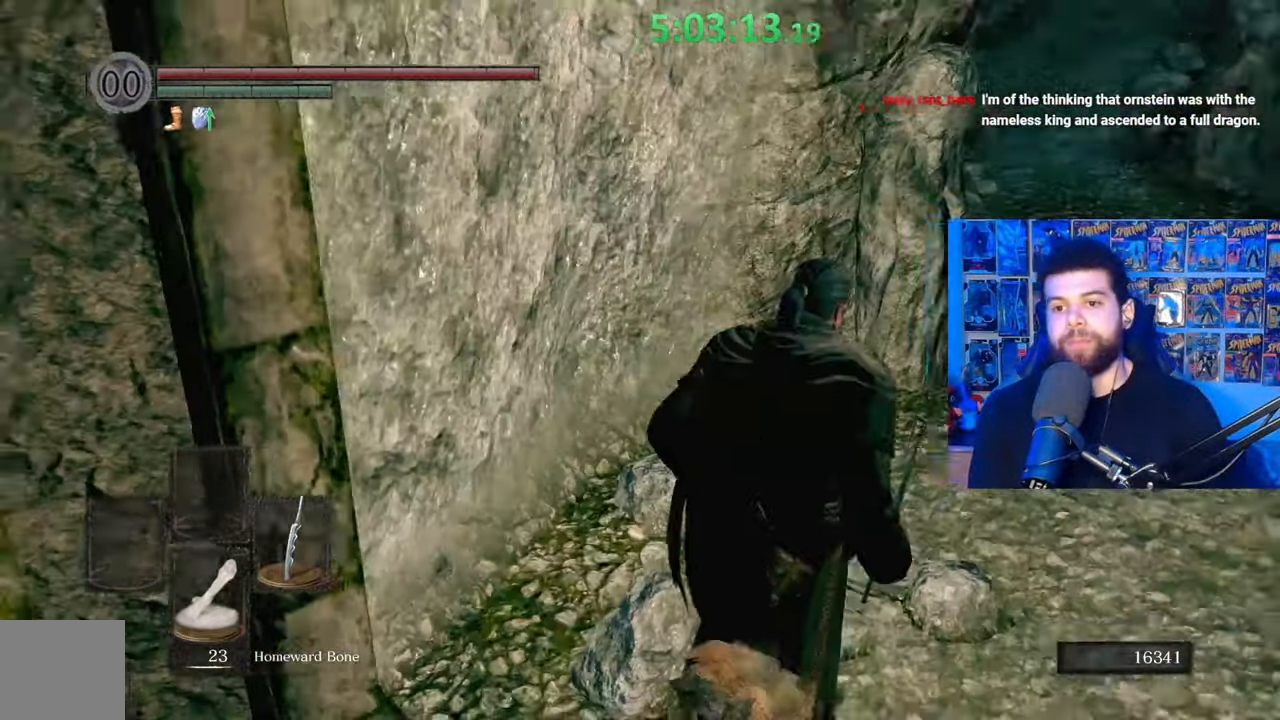
{"buttons": ["B"], "left_stick": "up-right", "right_stick": "center", "events": [[333, "right_stick", "down"], [483, "right_stick", "center"]]}
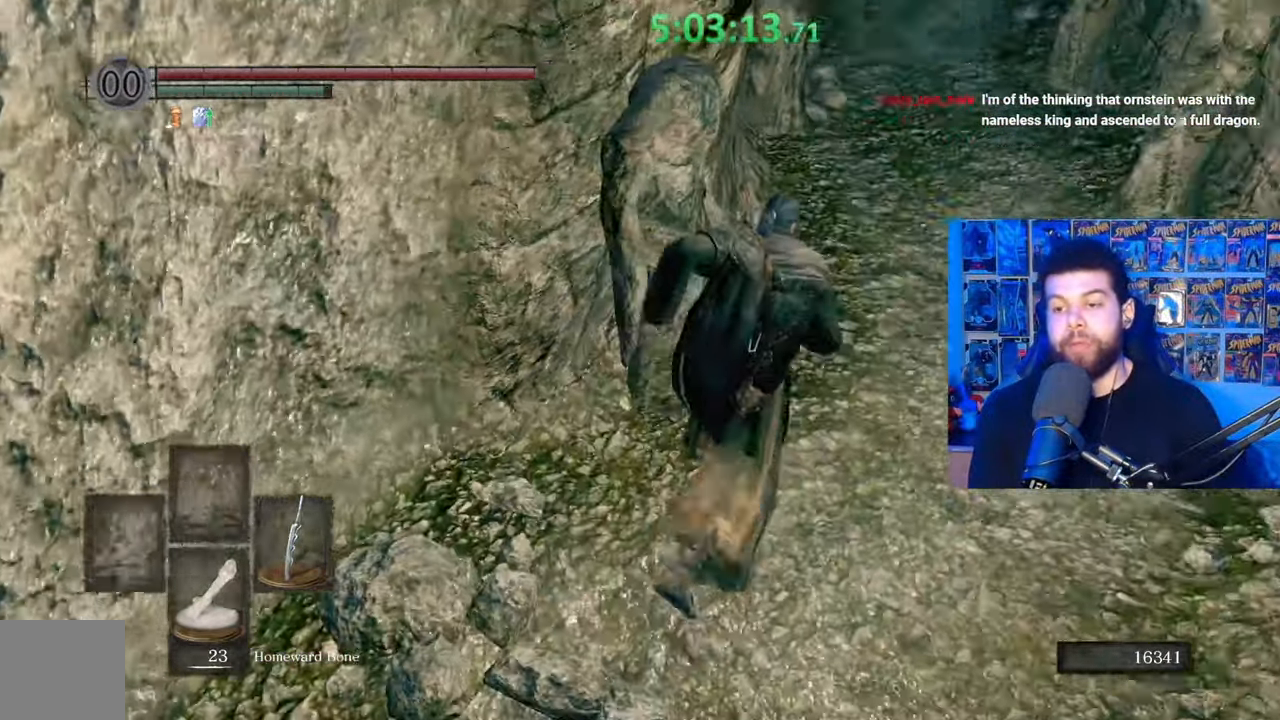
{"buttons": ["B"], "left_stick": "up", "right_stick": "up", "events": [[83, "B", "up"], [167, "B", "down"], [433, "left_stick", "up"], [467, "right_stick", "up"]]}
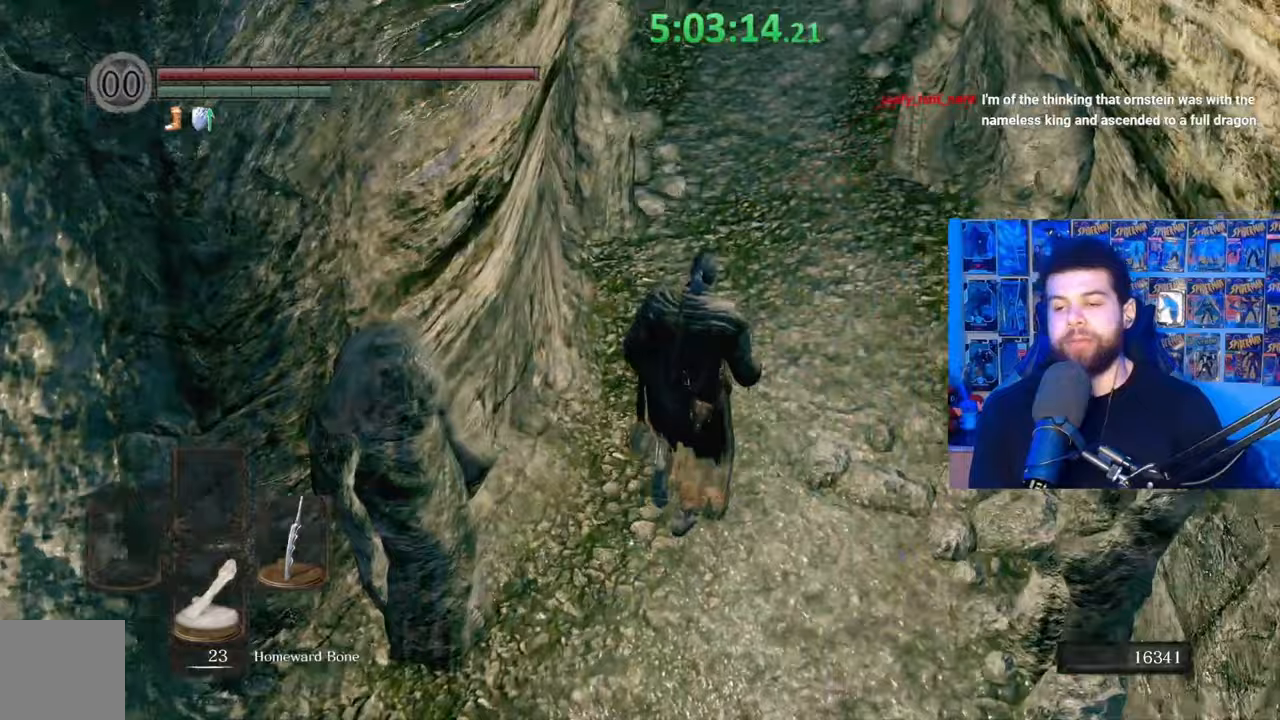
{"buttons": ["B"], "left_stick": "up", "right_stick": "center", "events": [[83, "right_stick", "center"]]}
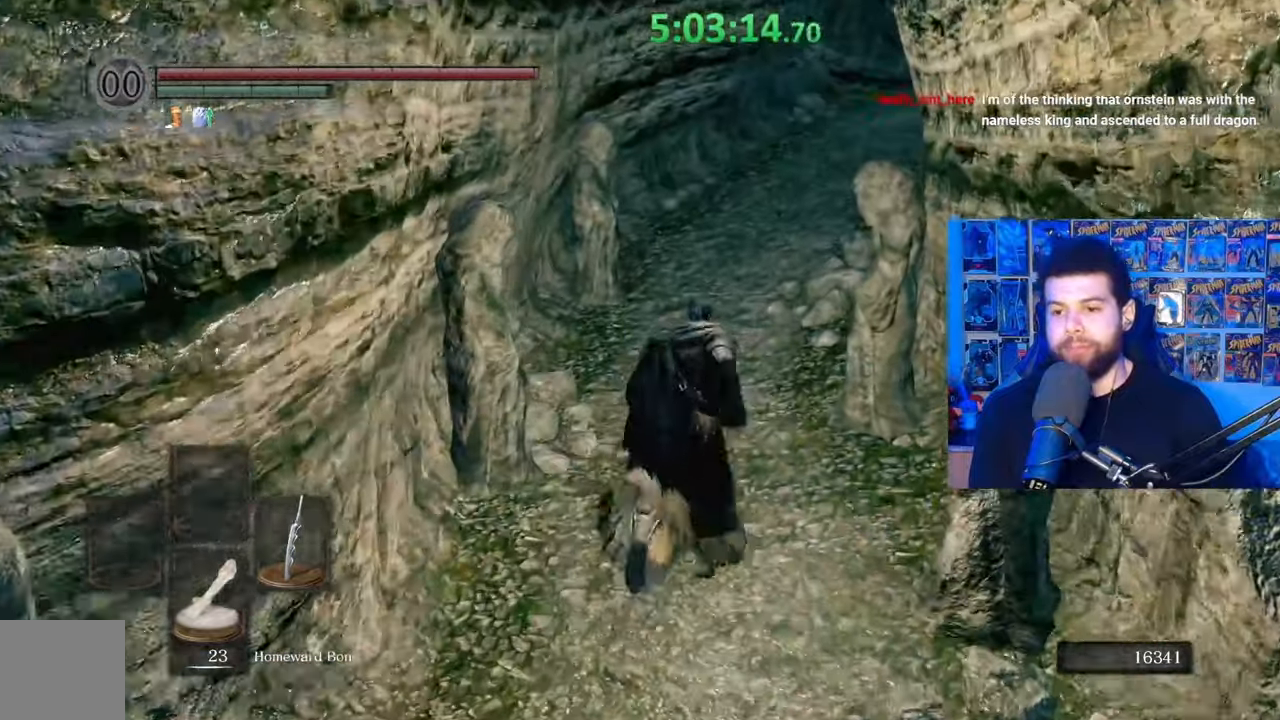
{"buttons": [], "left_stick": "up", "right_stick": "center", "events": [[117, "B", "up"], [317, "right_stick", "right"], [433, "right_stick", "center"]]}
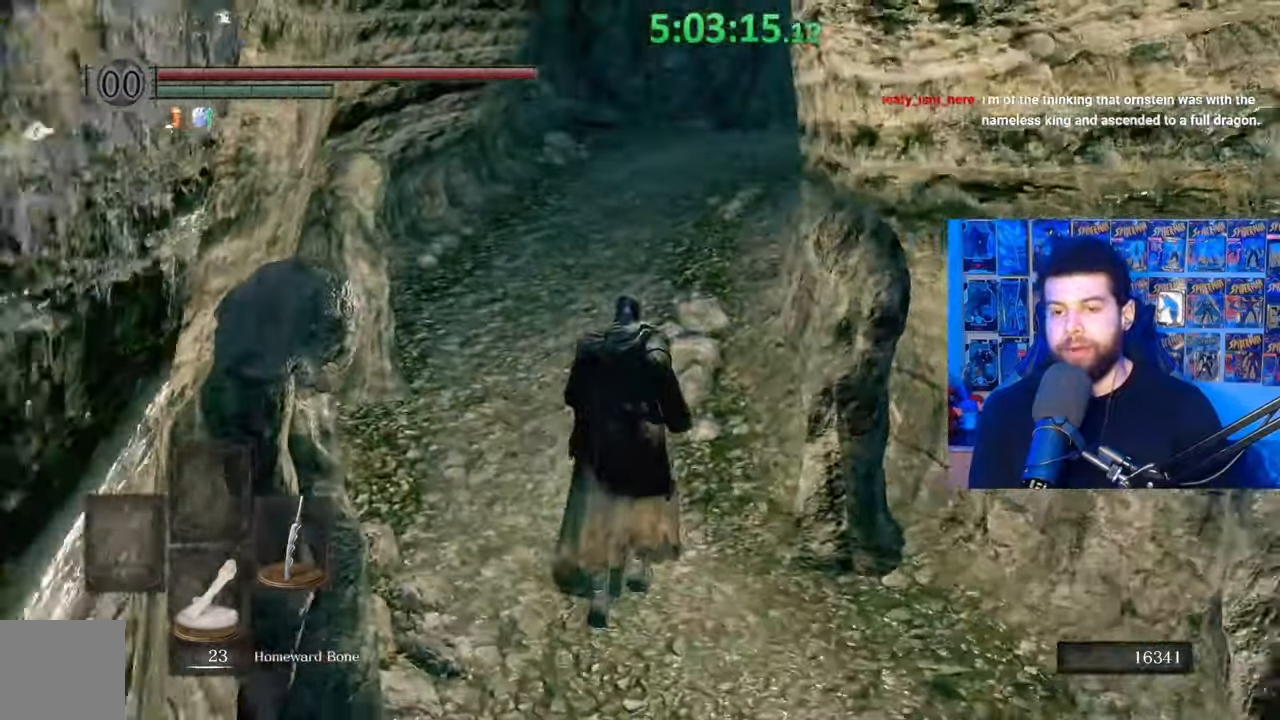
{"buttons": ["B"], "left_stick": "up", "right_stick": "center", "events": [[33, "B", "down"]]}
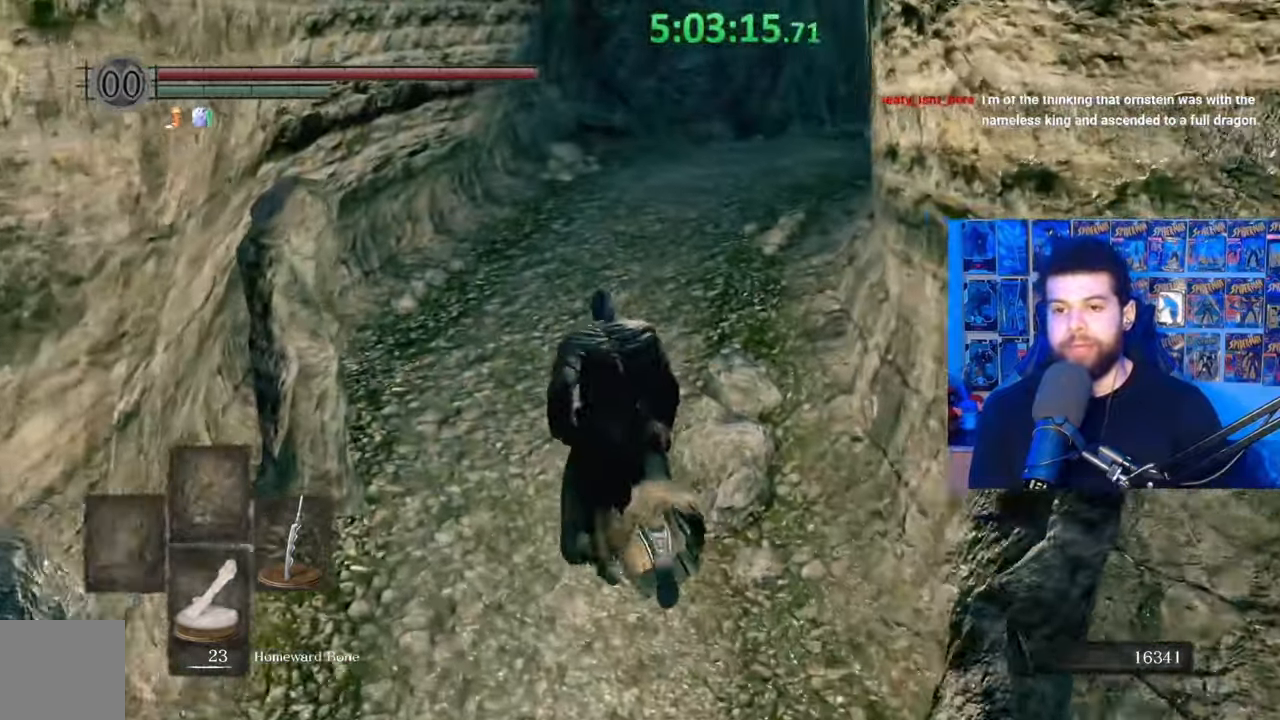
{"buttons": ["B"], "left_stick": "up", "right_stick": "center", "events": [[83, "right_stick", "down-right"], [233, "right_stick", "center"]]}
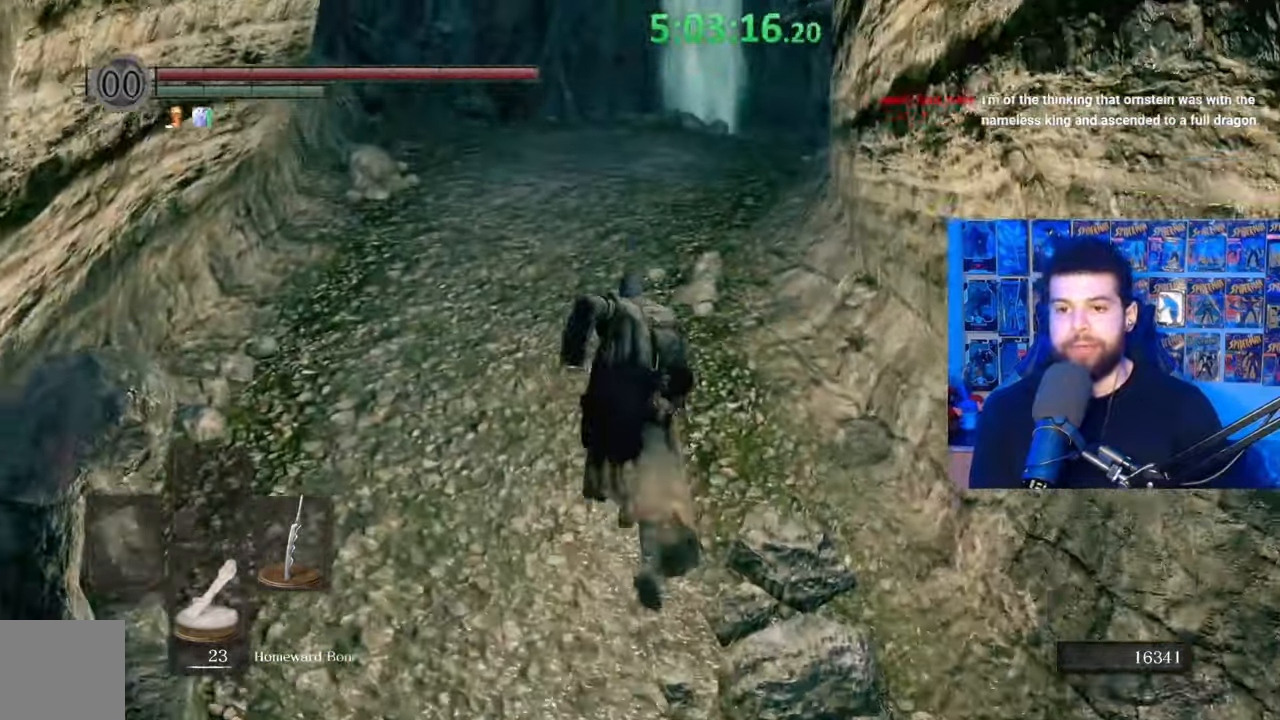
{"buttons": ["B"], "left_stick": "up", "right_stick": "center", "events": []}
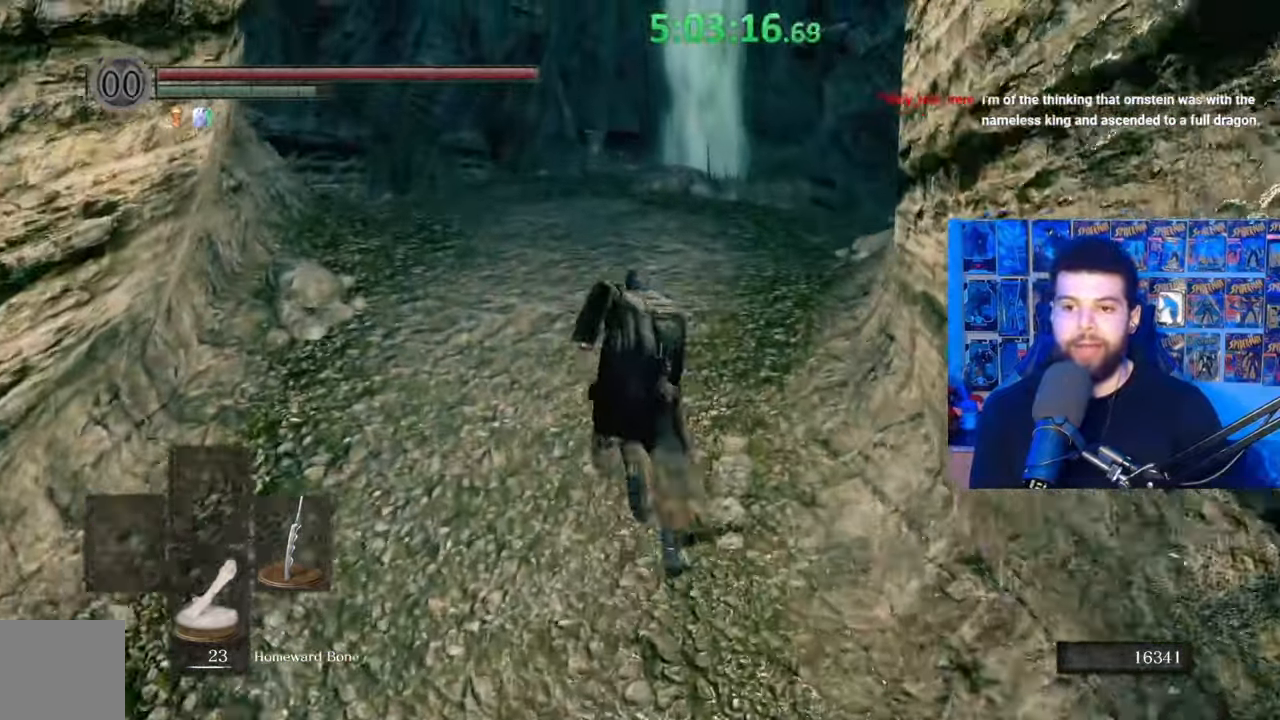
{"buttons": [], "left_stick": "up", "right_stick": "center", "events": [[317, "B", "up"]]}
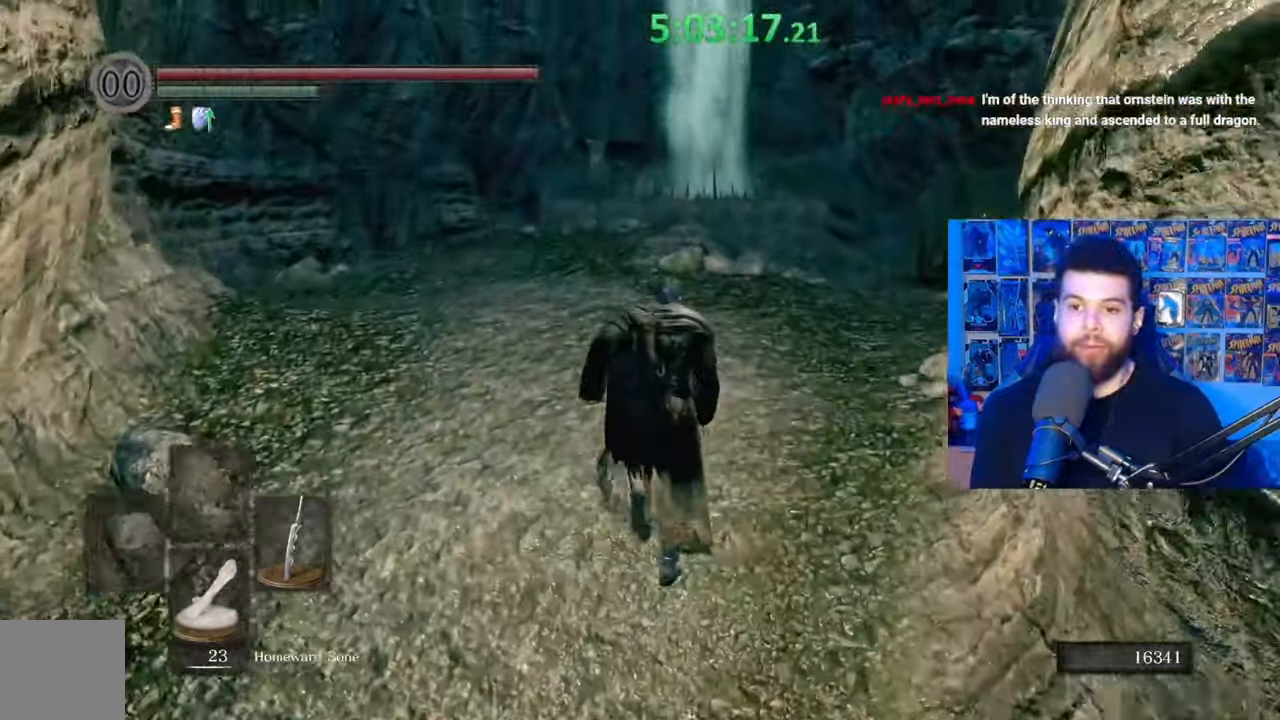
{"buttons": [], "left_stick": "center", "right_stick": "center", "events": [[33, "left_stick", "center"]]}
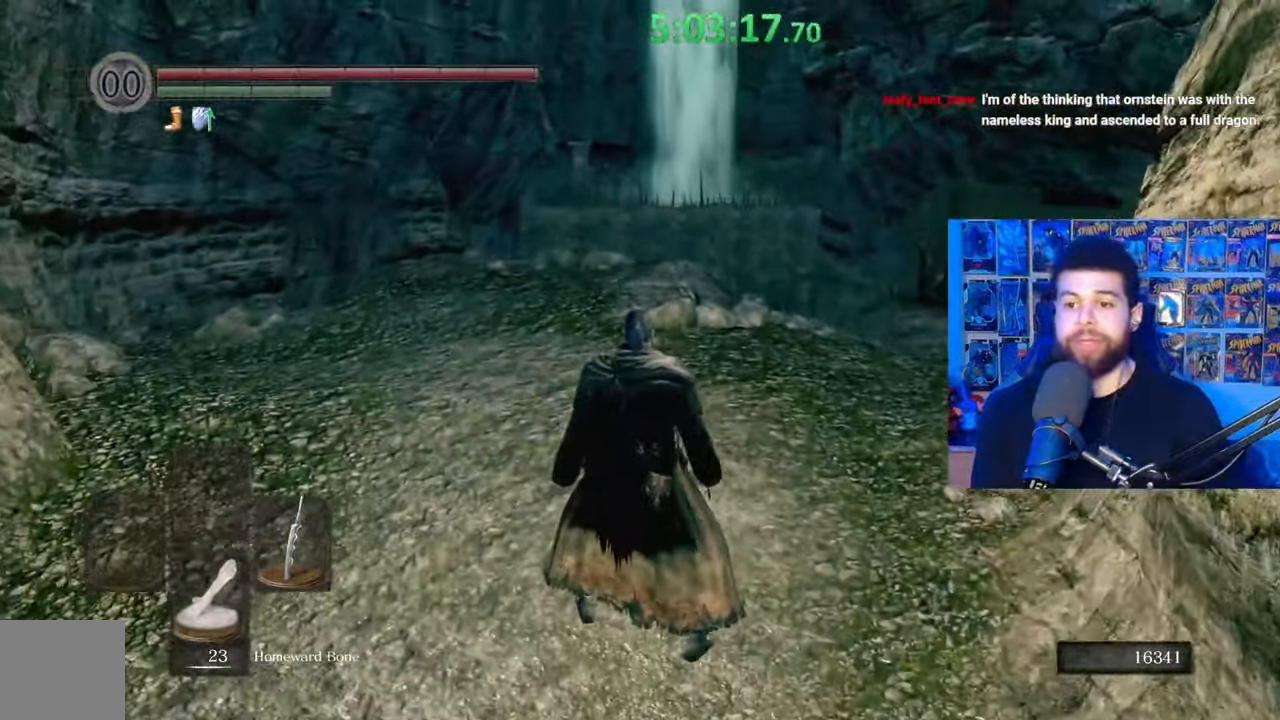
{"buttons": [], "left_stick": "up-right", "right_stick": "center", "events": [[167, "left_stick", "up-right"], [283, "right_stick", "down-left"], [383, "right_stick", "center"]]}
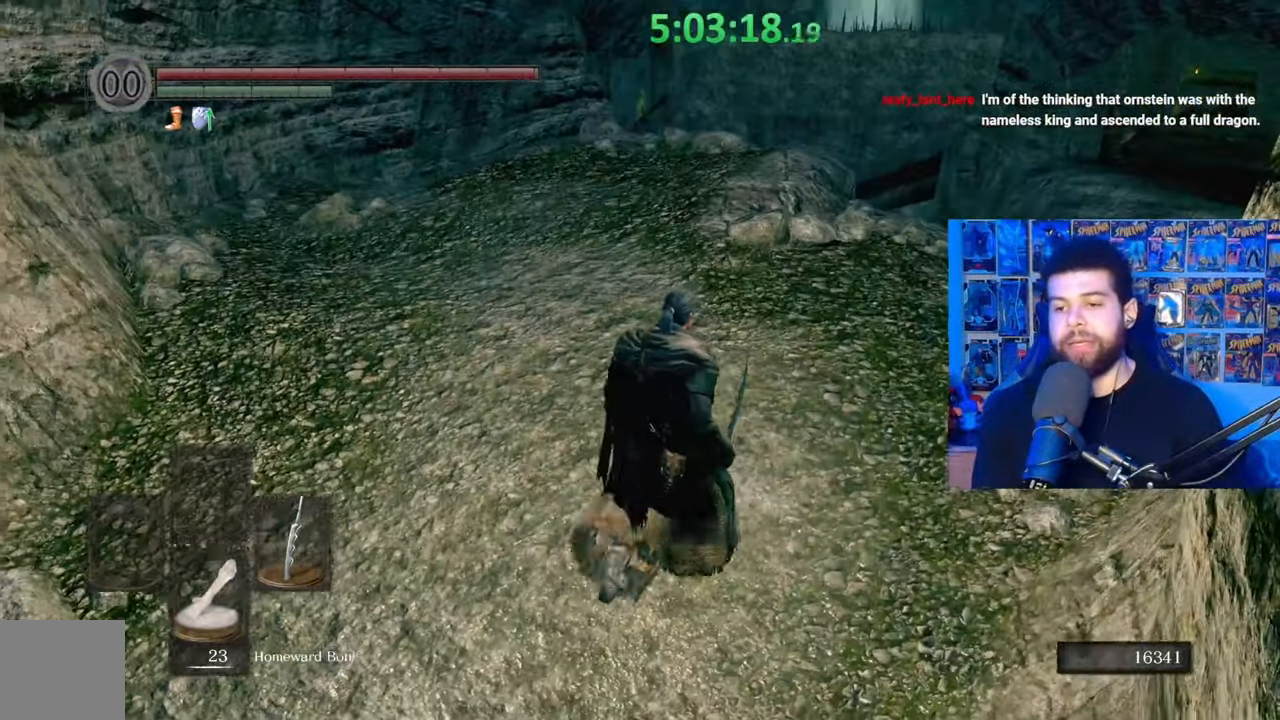
{"buttons": [], "left_stick": "center", "right_stick": "center", "events": [[167, "left_stick", "up"], [333, "left_stick", "center"]]}